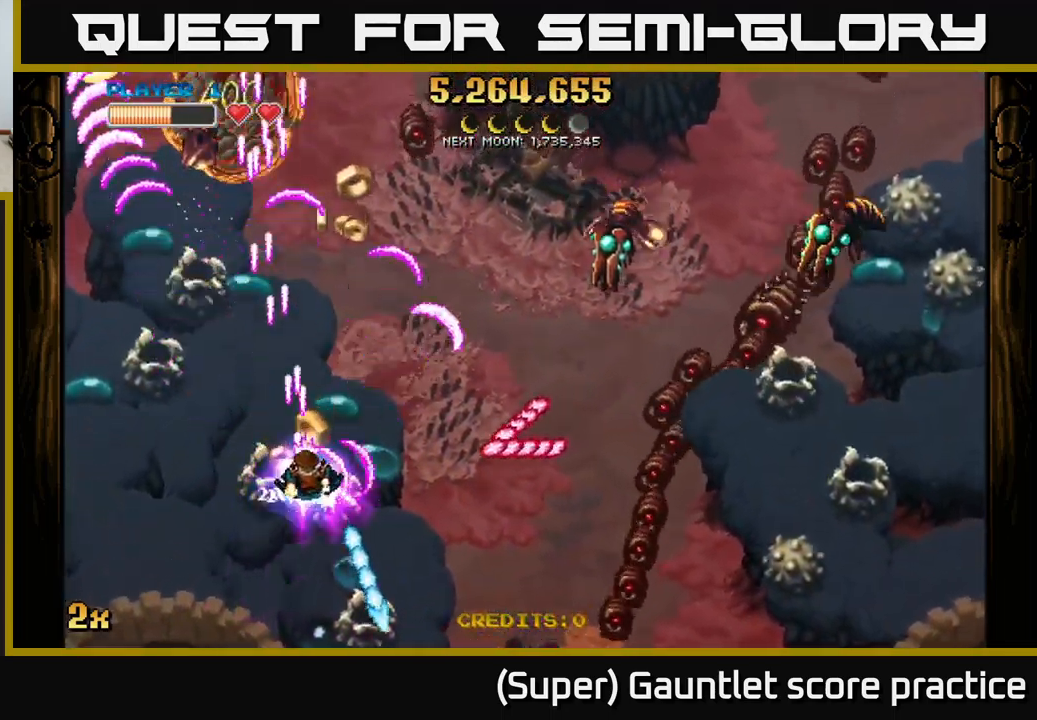
Gameplay with a controller (Xbox layout); each line is a JSON object with the inputs held at the frame after it. "events" lists button and stick changes between this image and that frame as [ms after this image, input, new state], when the widget could be followed in between. Not read: right_stick.
{"buttons": ["A"], "left_stick": "up-left", "events": [[67, "left_stick", "up-left"], [133, "left_stick", "left"], [250, "left_stick", "down-left"], [417, "left_stick", "up-left"]]}
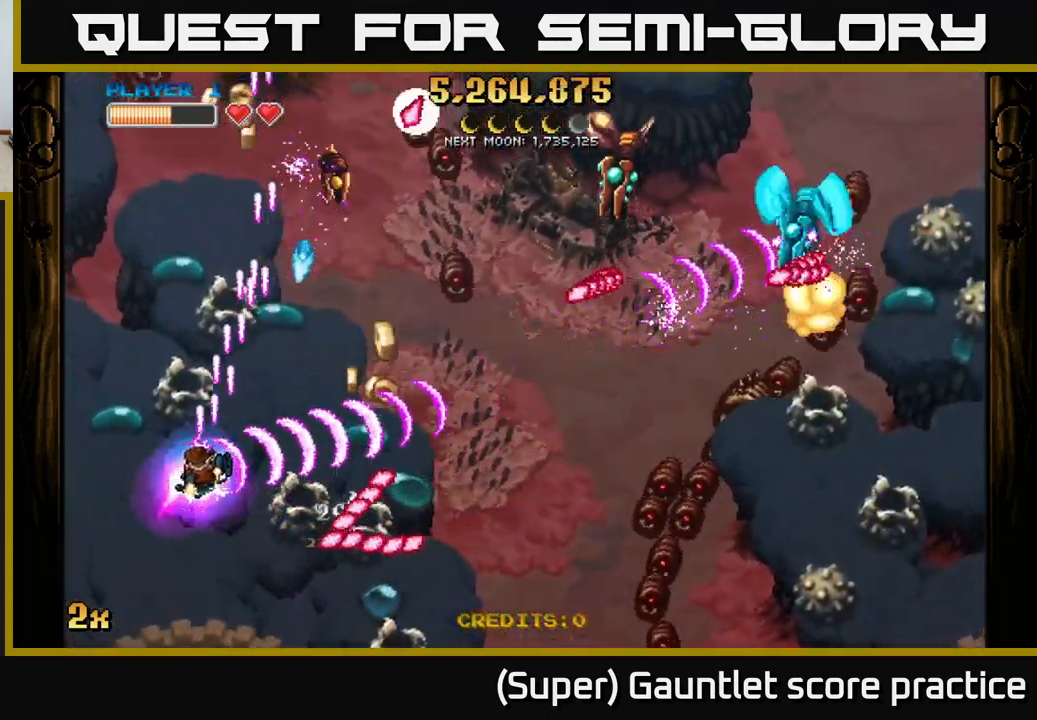
{"buttons": ["A"], "left_stick": "up-left", "events": [[133, "left_stick", "up-right"], [283, "left_stick", "up-left"]]}
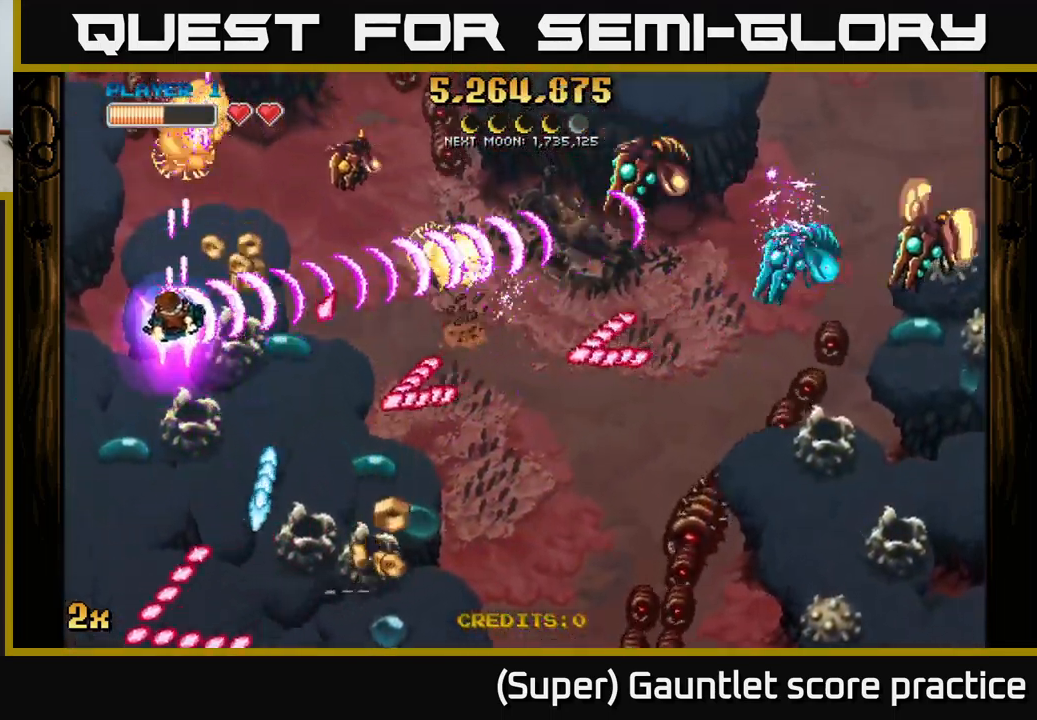
{"buttons": ["A"], "left_stick": "down-right", "events": [[200, "left_stick", "left"], [450, "left_stick", "down"], [500, "left_stick", "down-right"]]}
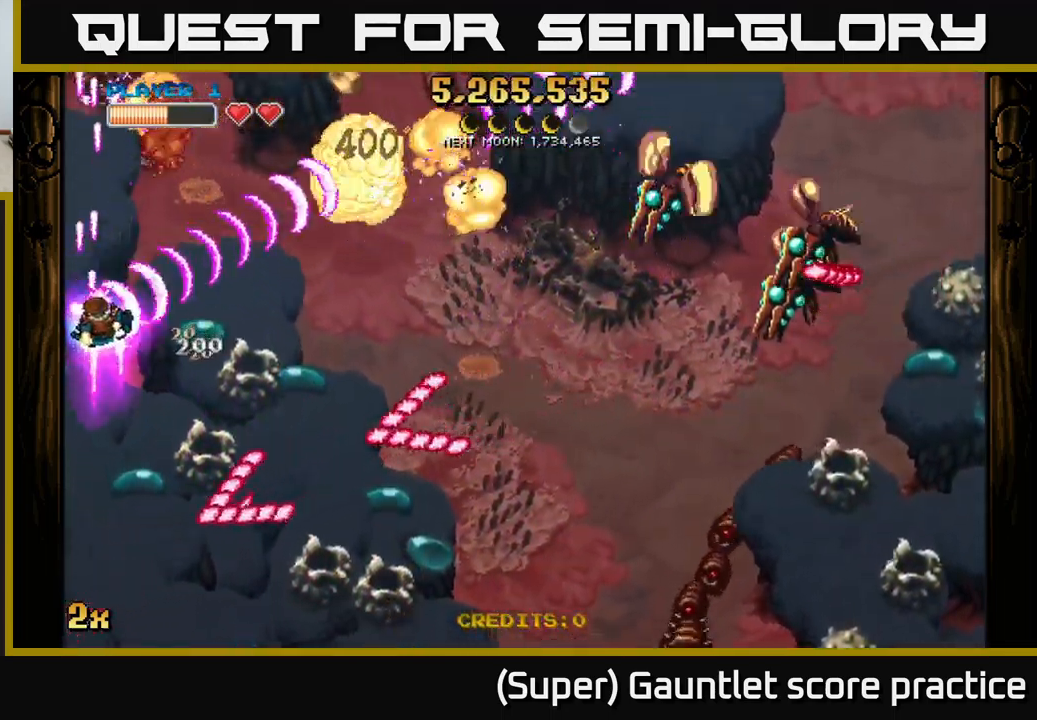
{"buttons": ["A"], "left_stick": "right", "events": [[284, "left_stick", "right"]]}
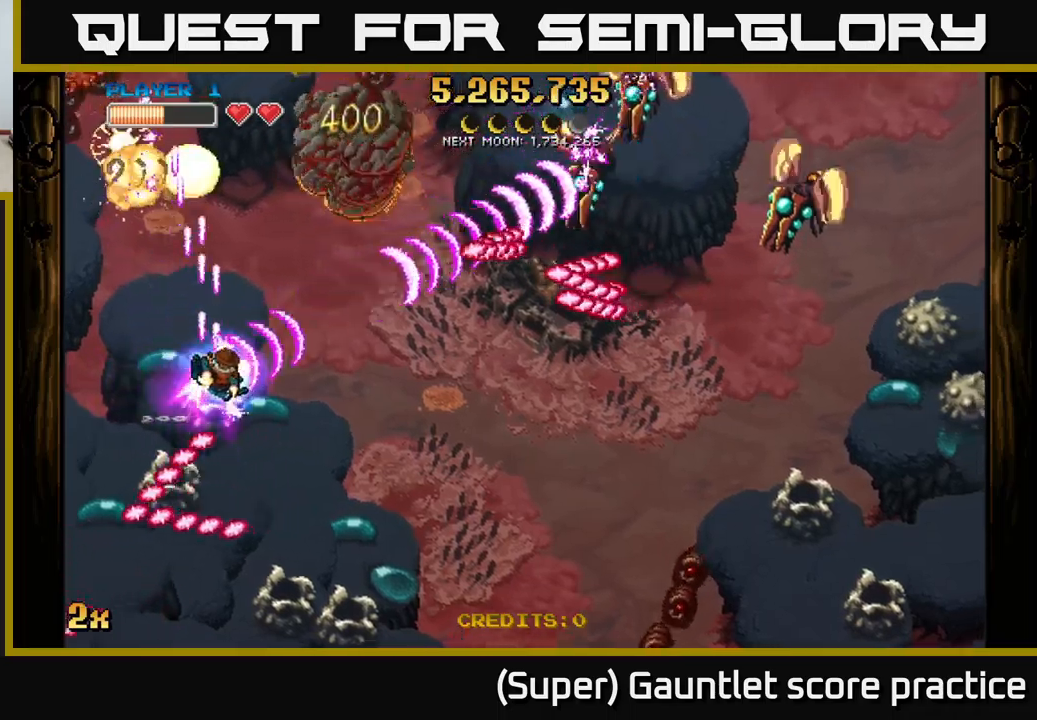
{"buttons": ["A"], "left_stick": "down-left", "events": [[134, "left_stick", "up"], [234, "left_stick", "down"], [350, "left_stick", "down-left"]]}
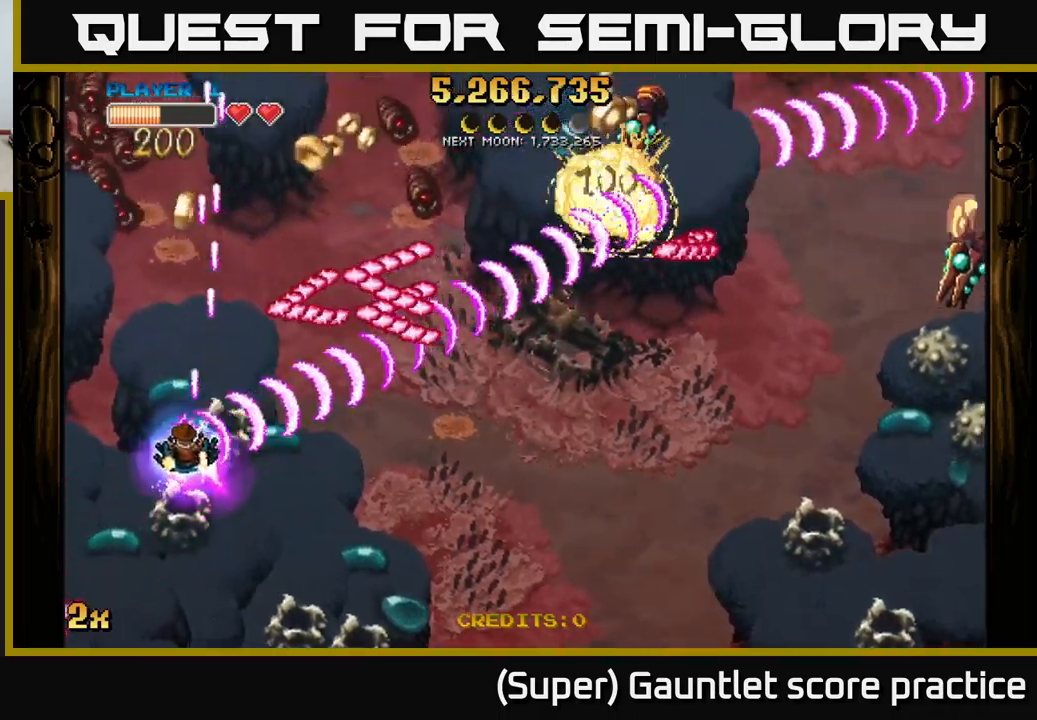
{"buttons": ["A"], "left_stick": "up-right", "events": [[117, "left_stick", "down-right"], [300, "left_stick", "up-right"], [317, "X", "down"], [450, "X", "up"]]}
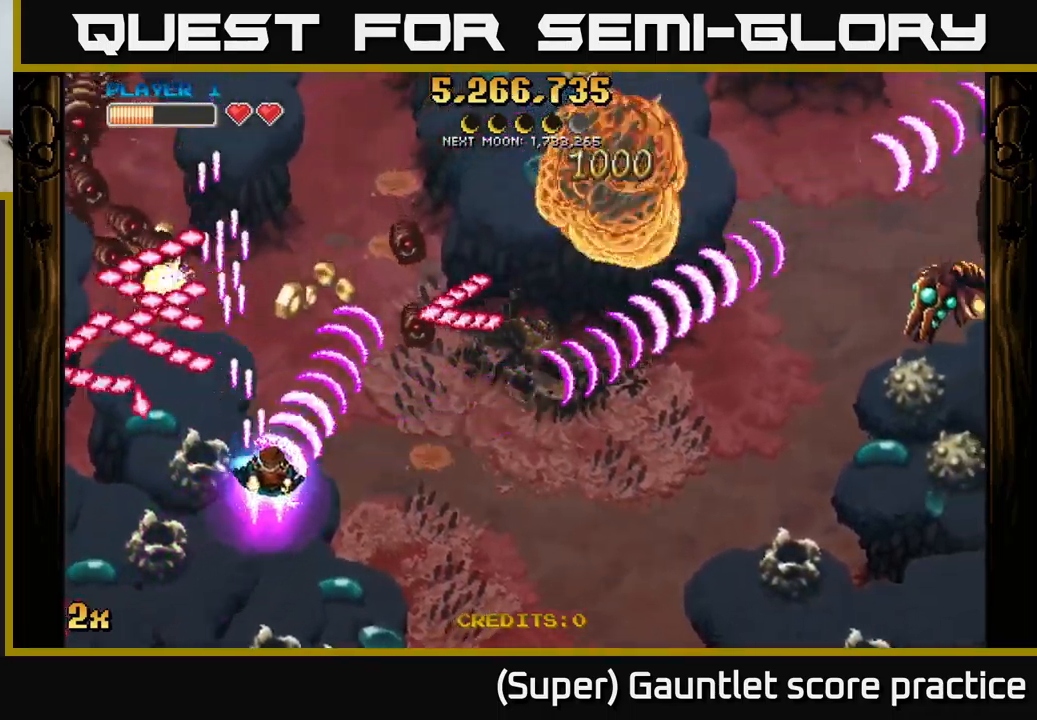
{"buttons": ["A"], "left_stick": "down-right", "events": [[84, "left_stick", "right"], [200, "left_stick", "down-right"]]}
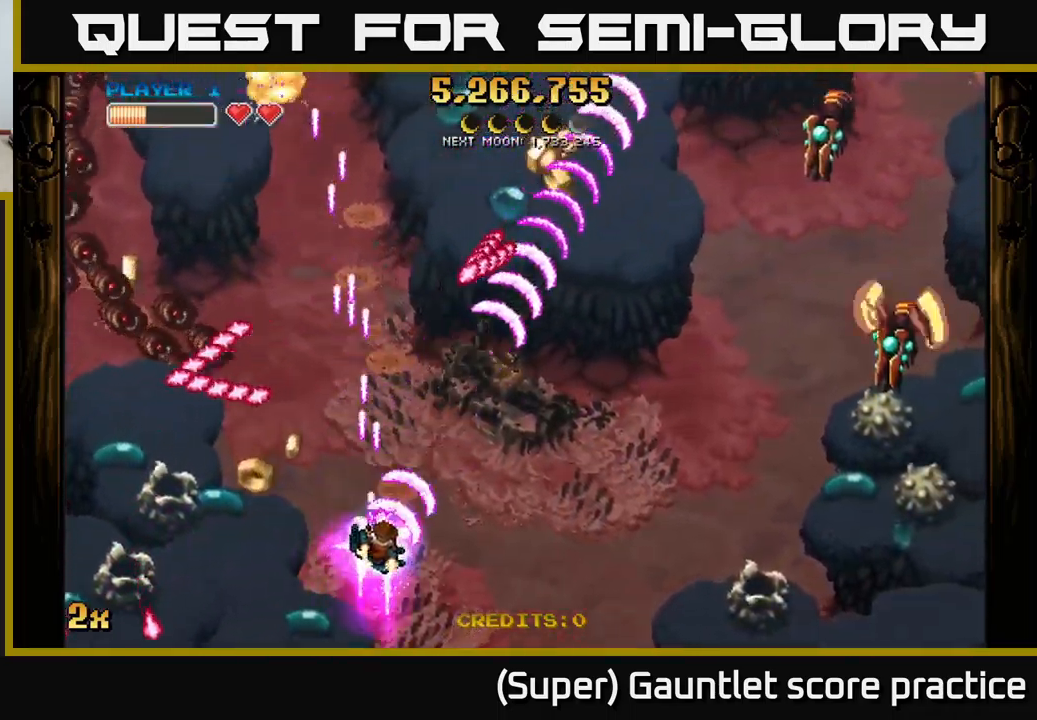
{"buttons": ["A"], "left_stick": "right", "events": [[117, "left_stick", "down-left"], [350, "left_stick", "down-right"], [417, "left_stick", "right"]]}
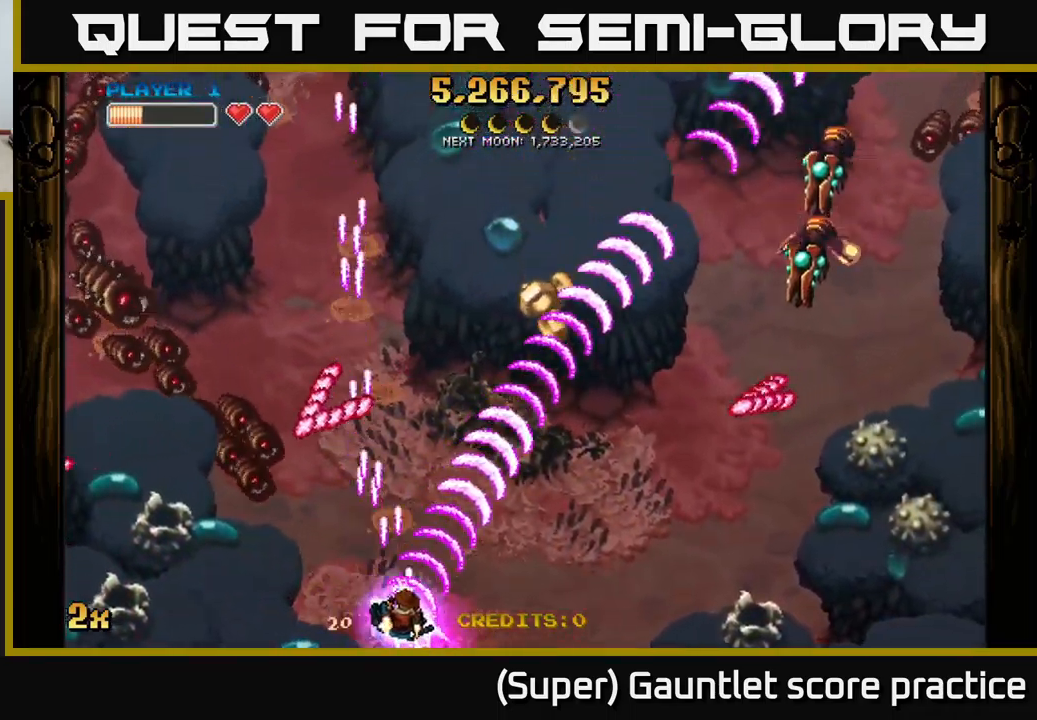
{"buttons": ["A", "X"], "left_stick": "up-left", "events": [[50, "left_stick", "up-right"], [317, "left_stick", "left"], [484, "X", "down"], [484, "left_stick", "up-left"]]}
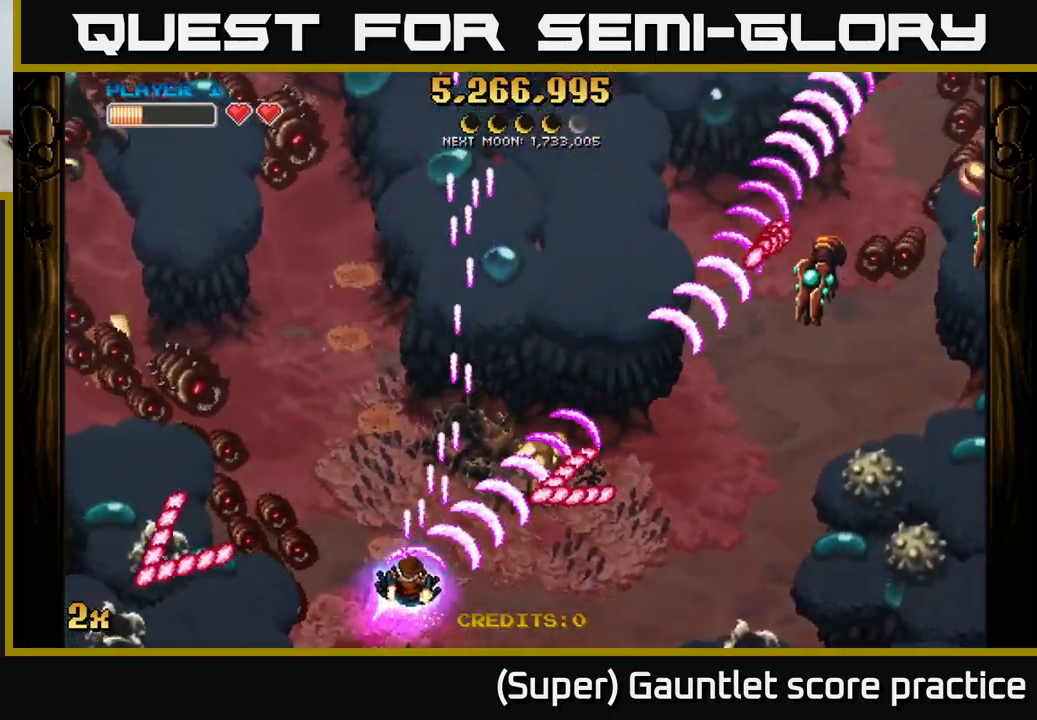
{"buttons": ["A"], "left_stick": "up", "events": [[100, "X", "up"], [250, "left_stick", "down-left"], [484, "left_stick", "up"]]}
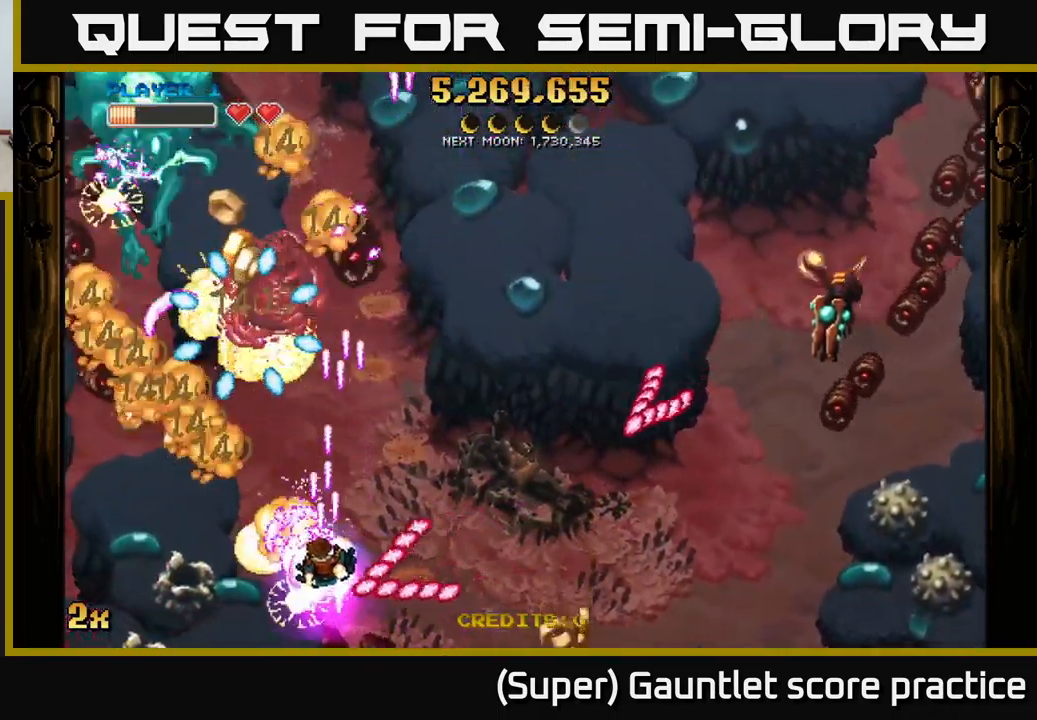
{"buttons": ["A"], "left_stick": "up-left", "events": [[34, "X", "down"], [117, "X", "up"], [134, "left_stick", "up-left"], [284, "left_stick", "down-right"], [400, "left_stick", "down-left"], [450, "left_stick", "up-left"]]}
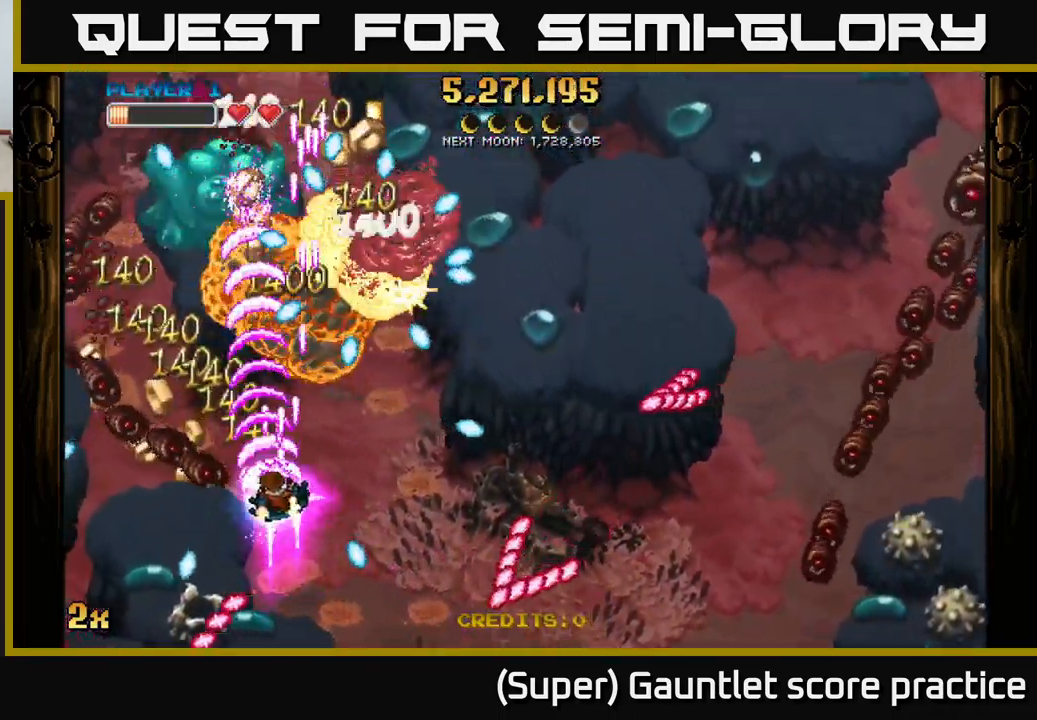
{"buttons": ["A"], "left_stick": "up-left", "events": [[84, "left_stick", "down-left"], [184, "left_stick", "down"], [400, "left_stick", "left"], [450, "left_stick", "up-left"]]}
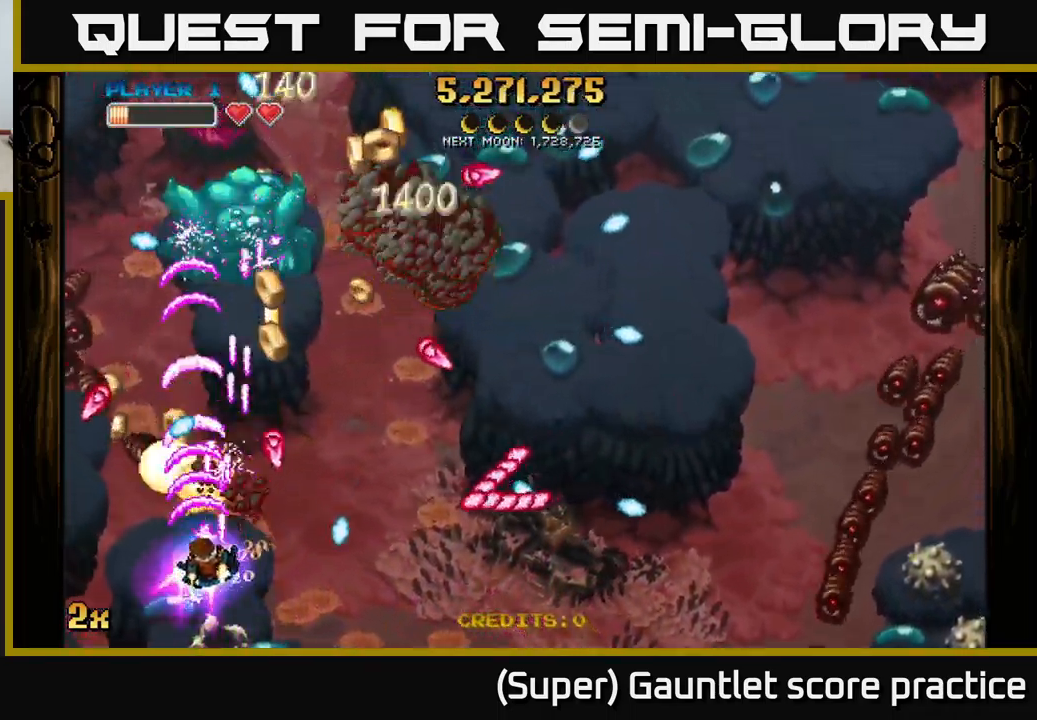
{"buttons": ["A", "X"], "left_stick": "up", "events": [[50, "left_stick", "right"], [117, "left_stick", "up"], [200, "left_stick", "down"], [334, "left_stick", "up"], [467, "X", "down"]]}
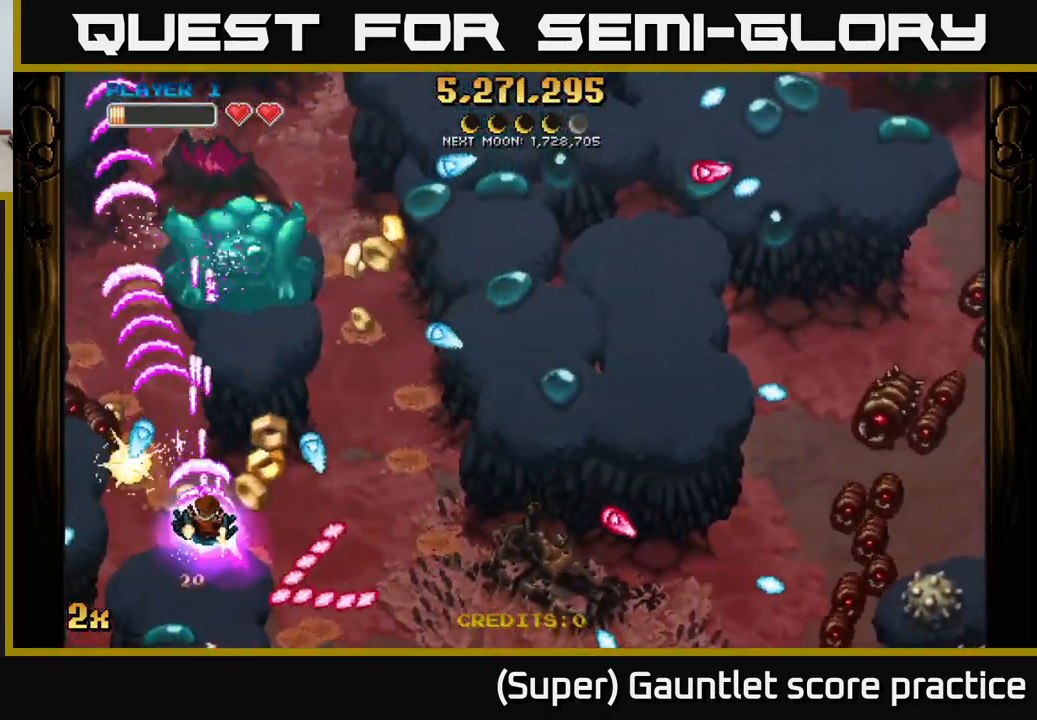
{"buttons": ["A"], "left_stick": "down", "events": [[67, "X", "up"], [250, "left_stick", "down"]]}
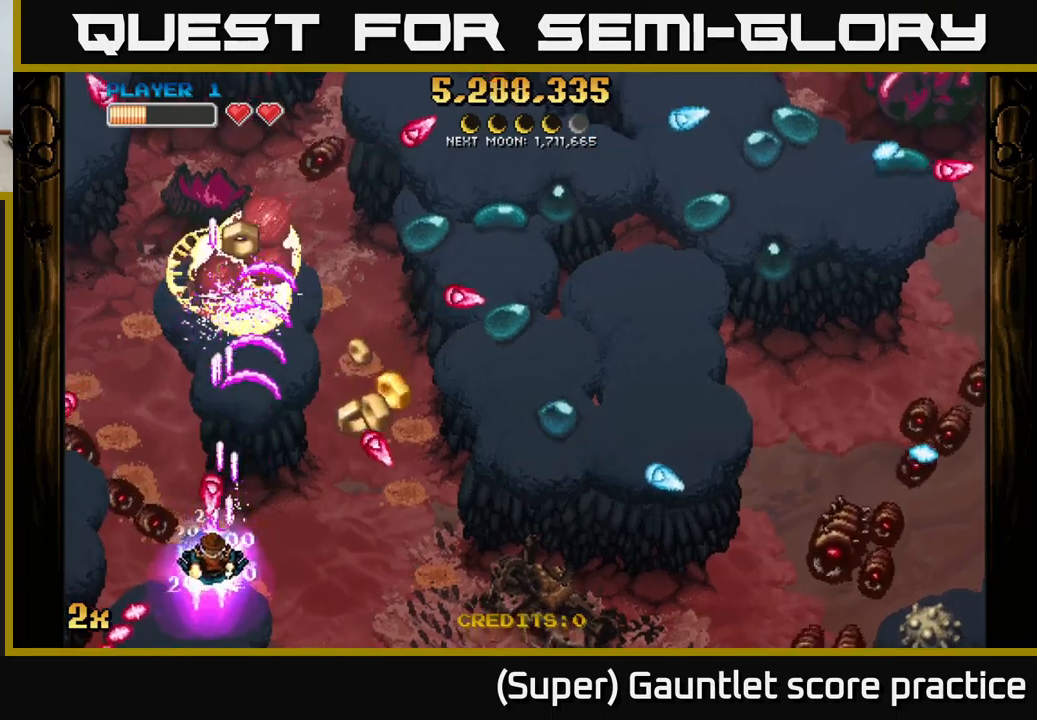
{"buttons": ["A", "X"], "left_stick": "up-left", "events": [[50, "left_stick", "down-right"], [300, "left_stick", "right"], [467, "X", "down"], [484, "left_stick", "up-left"]]}
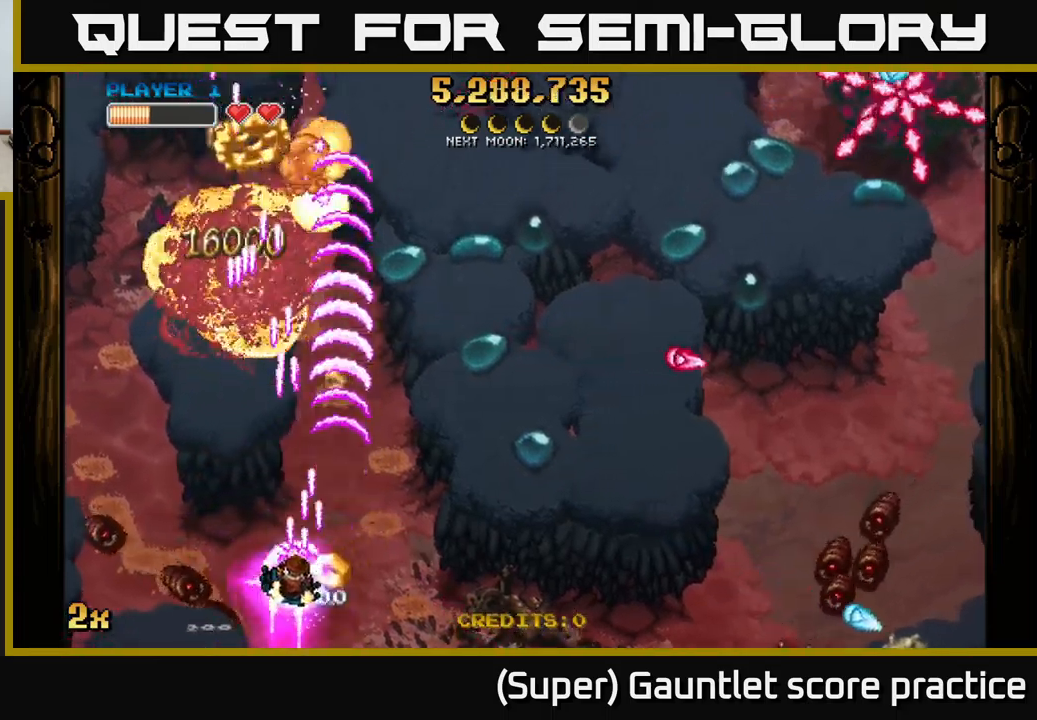
{"buttons": ["A", "X"], "left_stick": "up-right", "events": [[17, "left_stick", "left"], [84, "X", "up"], [450, "X", "down"], [467, "left_stick", "up-right"]]}
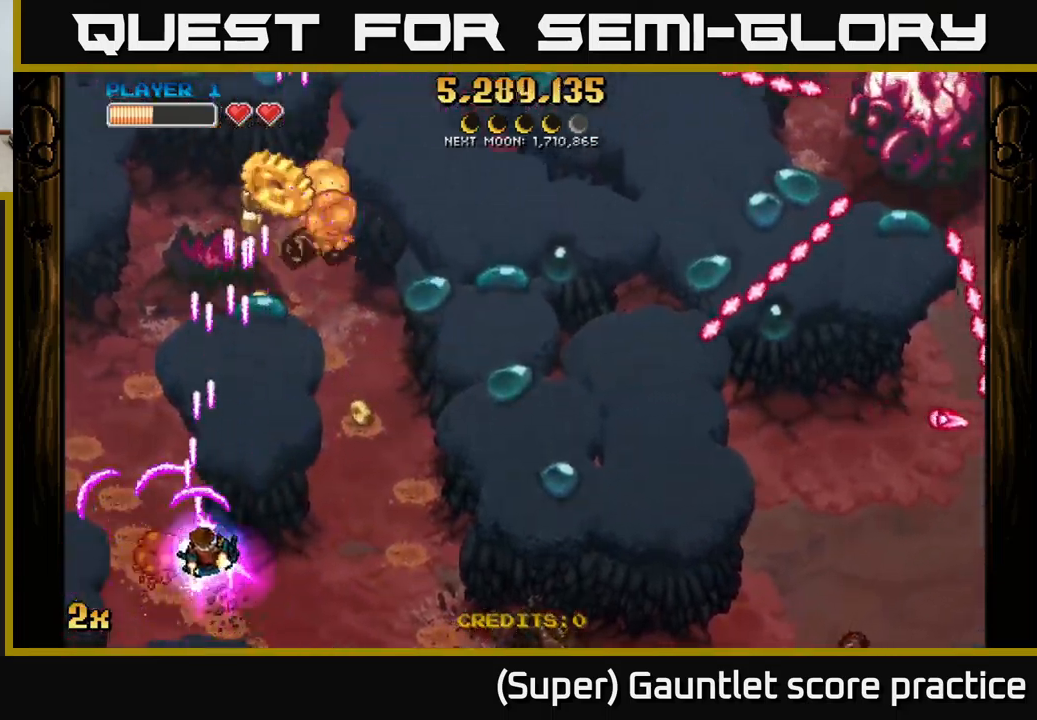
{"buttons": ["A"], "left_stick": "up-left", "events": [[167, "X", "up"], [267, "left_stick", "up"], [417, "left_stick", "up-left"]]}
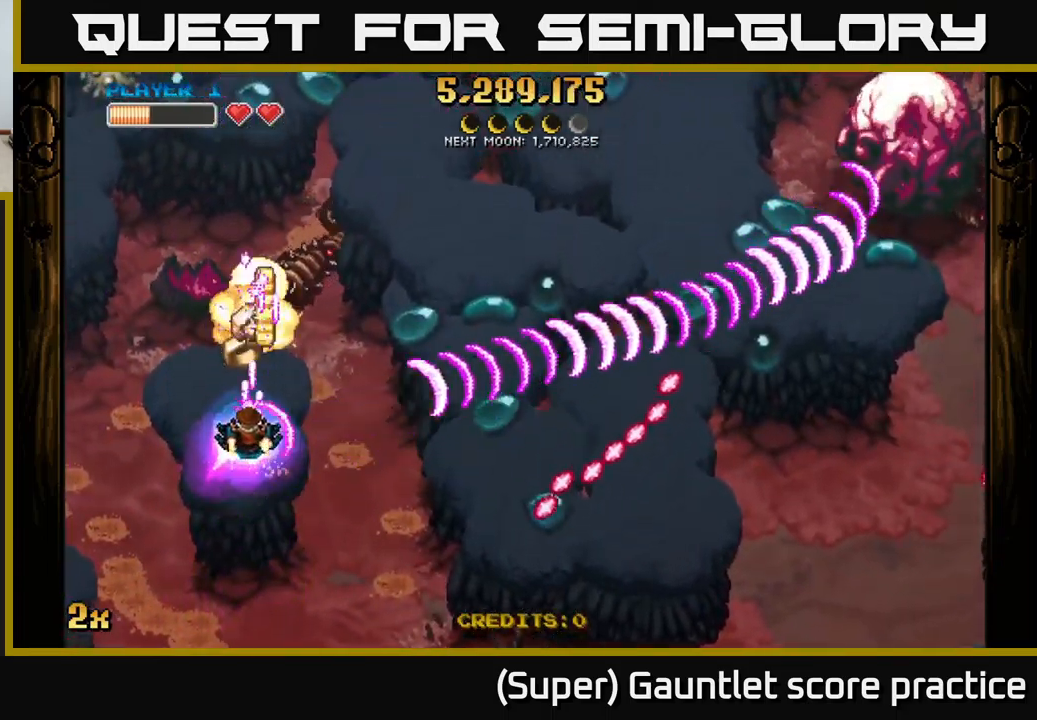
{"buttons": ["A"], "left_stick": "left", "events": [[284, "left_stick", "left"]]}
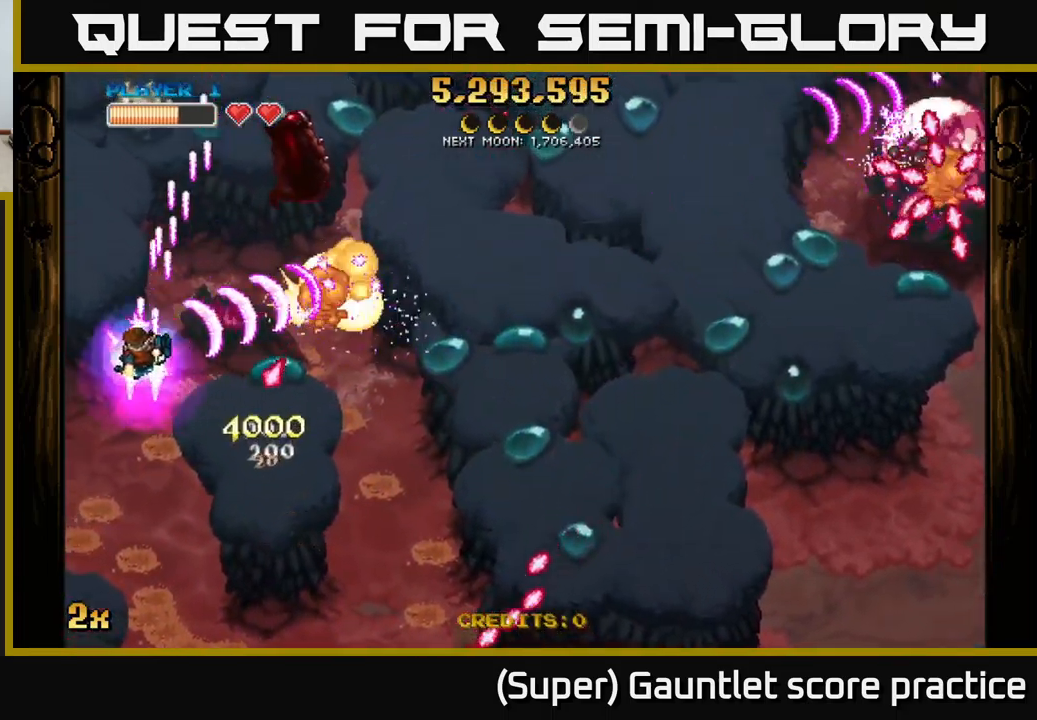
{"buttons": ["A"], "left_stick": "down", "events": [[84, "left_stick", "up-left"], [200, "left_stick", "up"], [367, "left_stick", "down"]]}
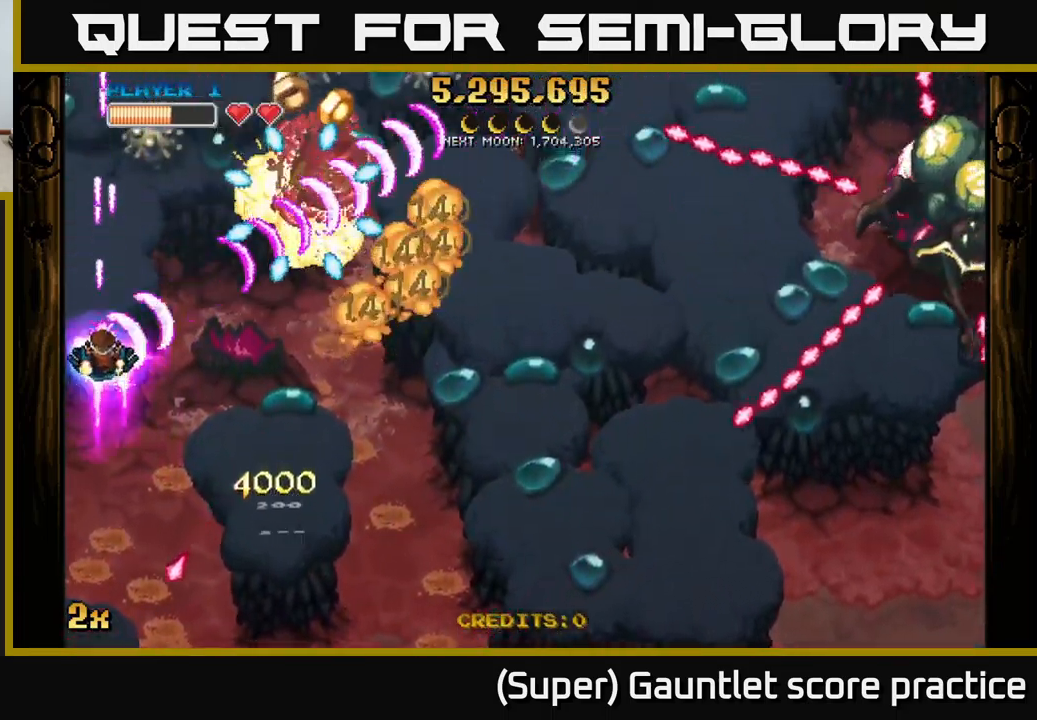
{"buttons": ["A"], "left_stick": "up-right", "events": [[167, "X", "down"], [167, "left_stick", "right"], [284, "X", "up"], [417, "left_stick", "up"], [484, "left_stick", "up-right"]]}
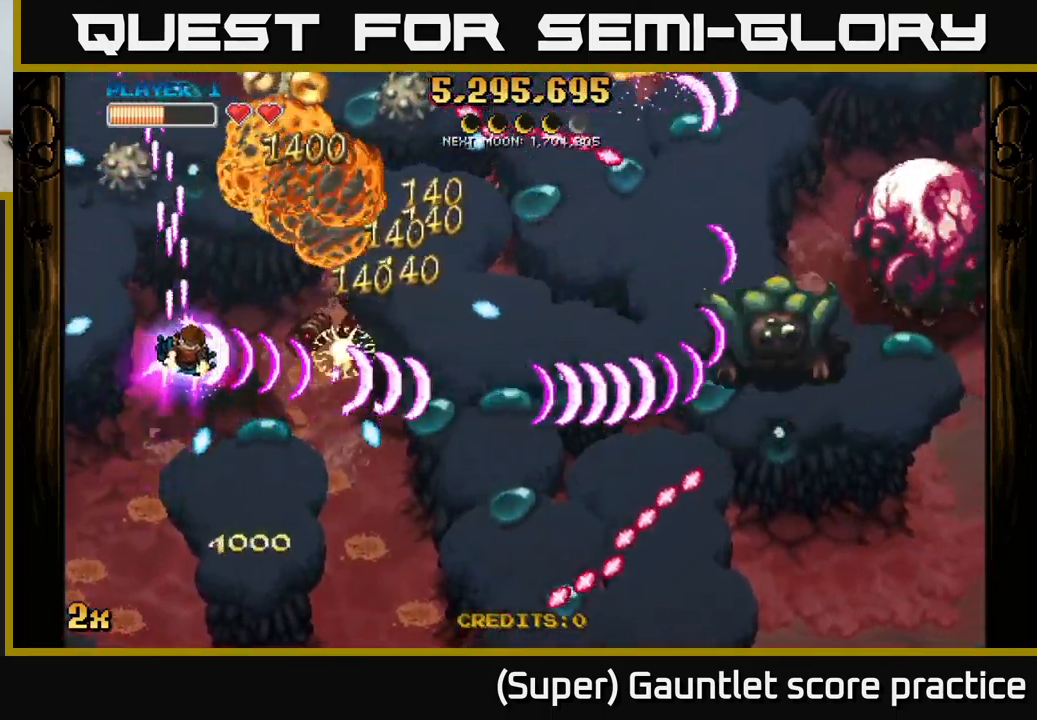
{"buttons": ["A"], "left_stick": "up", "events": [[34, "left_stick", "right"], [234, "left_stick", "up"]]}
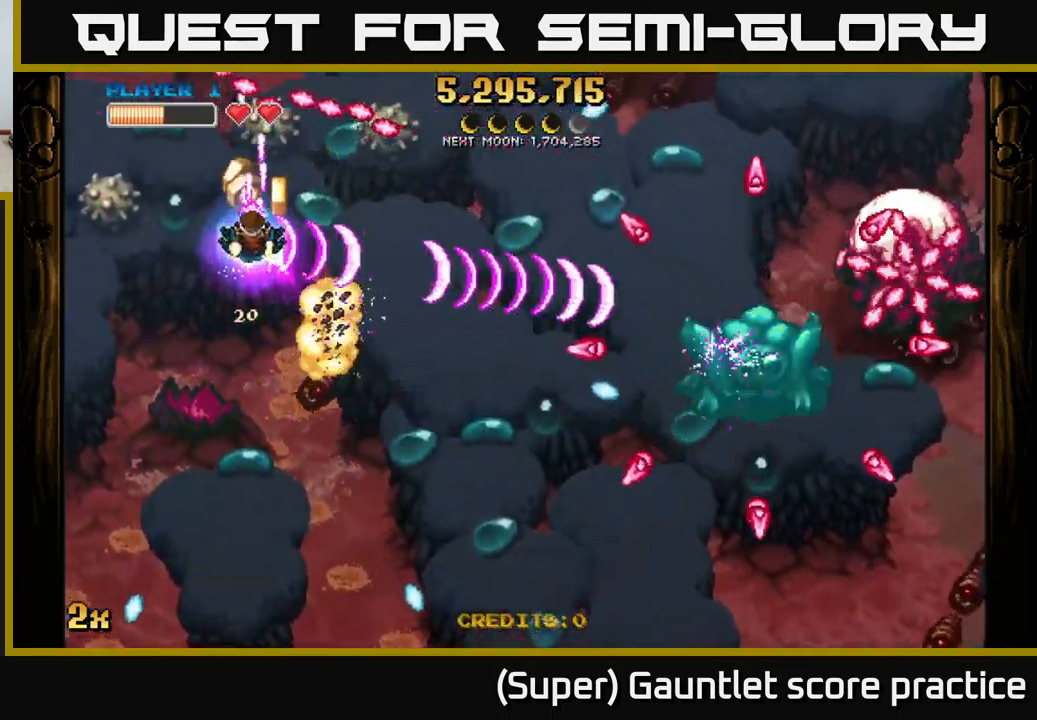
{"buttons": ["A"], "left_stick": "down-left", "events": [[67, "left_stick", "down"], [267, "left_stick", "down-left"]]}
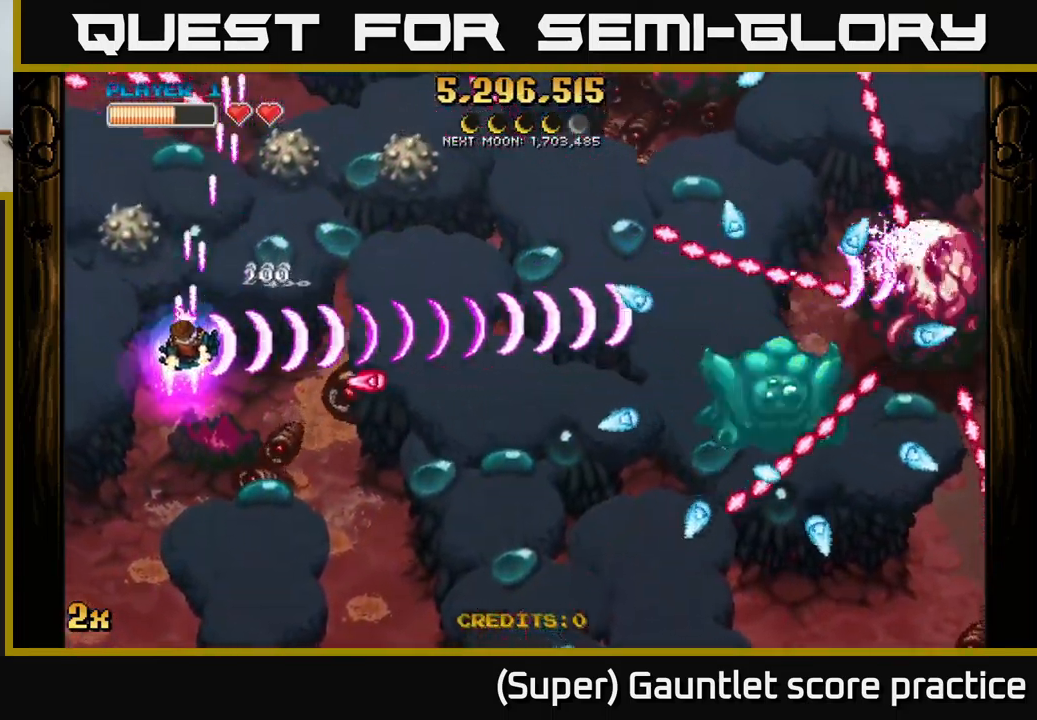
{"buttons": ["A"], "left_stick": "right", "events": [[200, "left_stick", "left"], [384, "left_stick", "up"], [434, "left_stick", "right"]]}
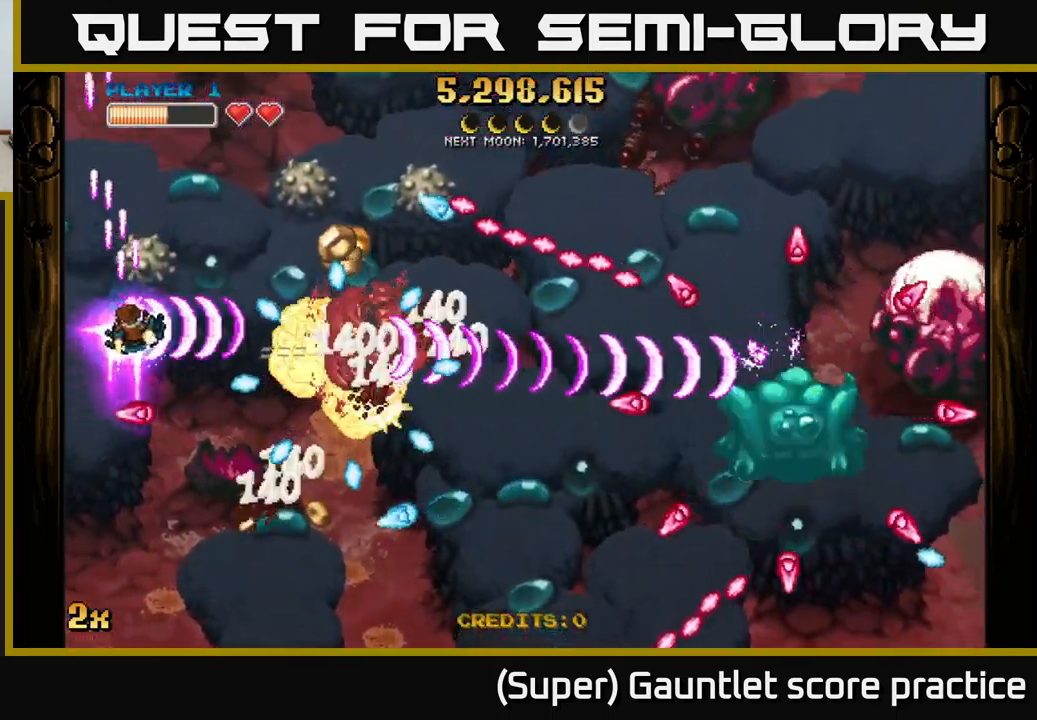
{"buttons": ["A"], "left_stick": "up-left", "events": [[100, "left_stick", "down"], [217, "left_stick", "down-left"], [384, "left_stick", "up-left"]]}
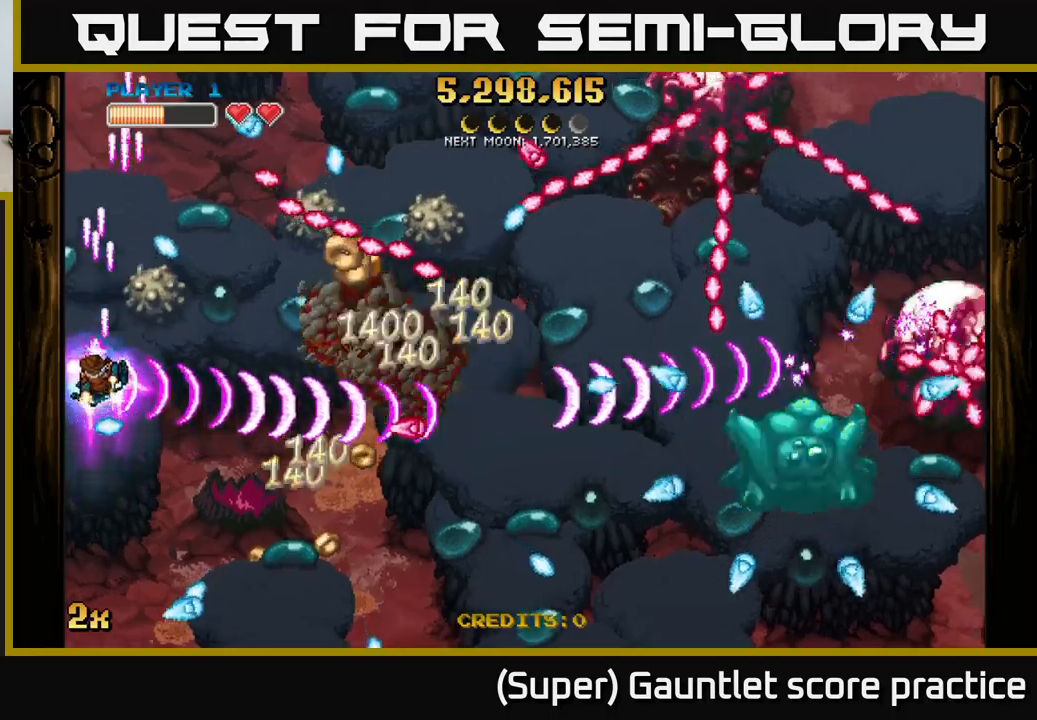
{"buttons": ["A"], "left_stick": "down-right", "events": [[83, "left_stick", "up-right"], [133, "left_stick", "right"], [467, "left_stick", "down-right"]]}
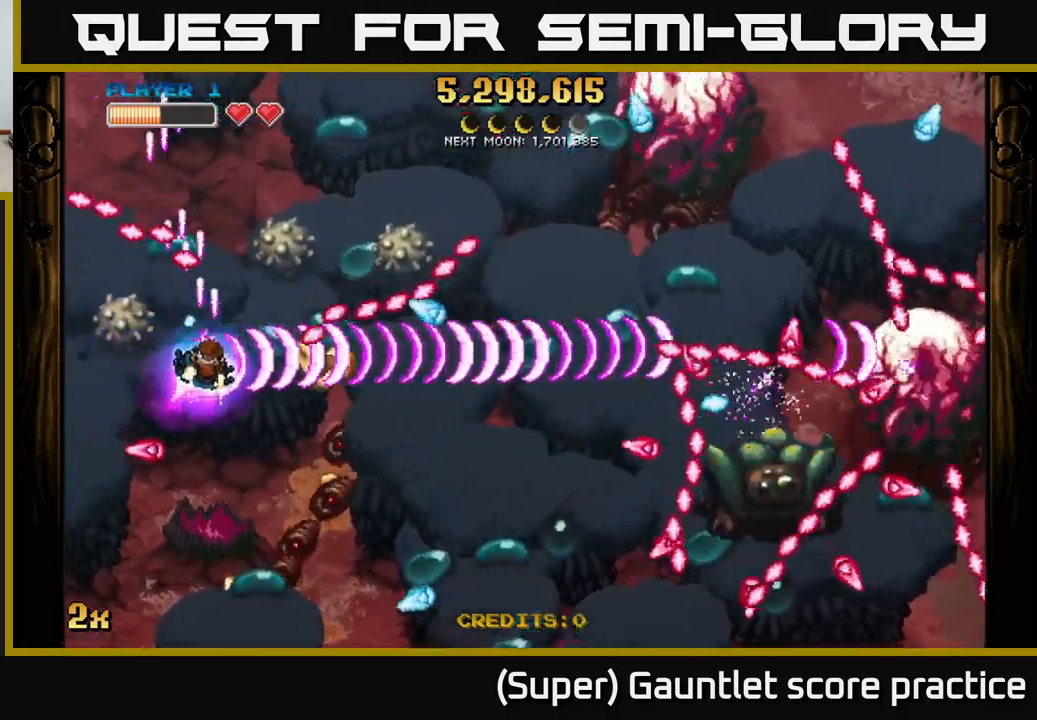
{"buttons": ["A"], "left_stick": "down-right", "events": [[133, "left_stick", "down"], [450, "left_stick", "down-right"]]}
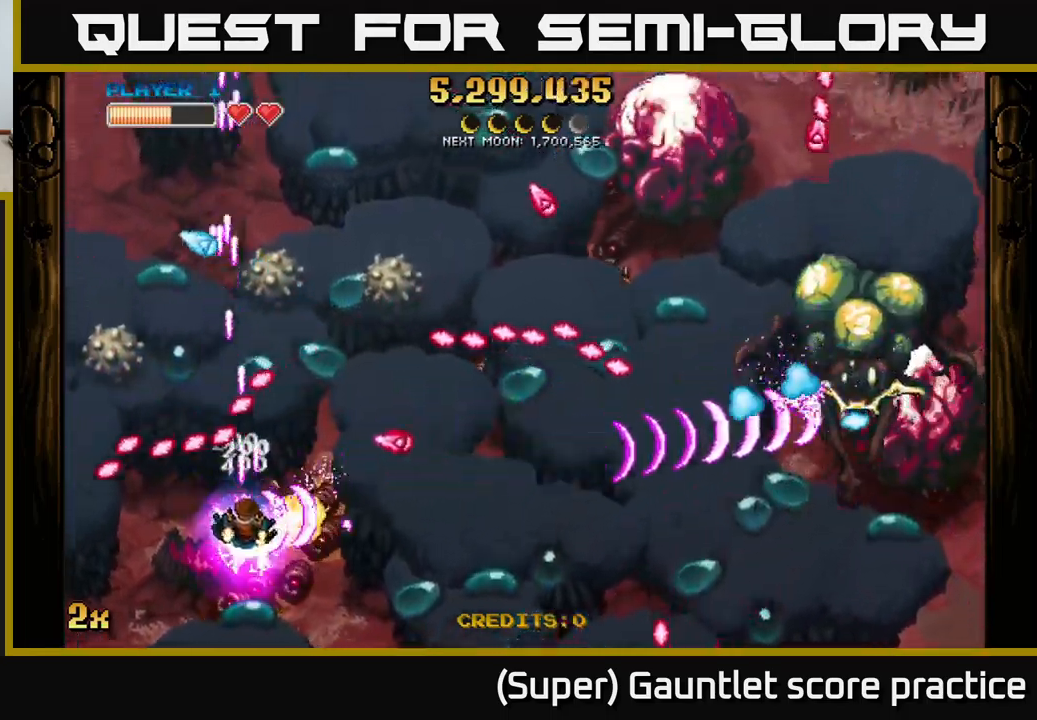
{"buttons": ["A"], "left_stick": "down-right", "events": [[283, "left_stick", "right"], [500, "left_stick", "down-right"]]}
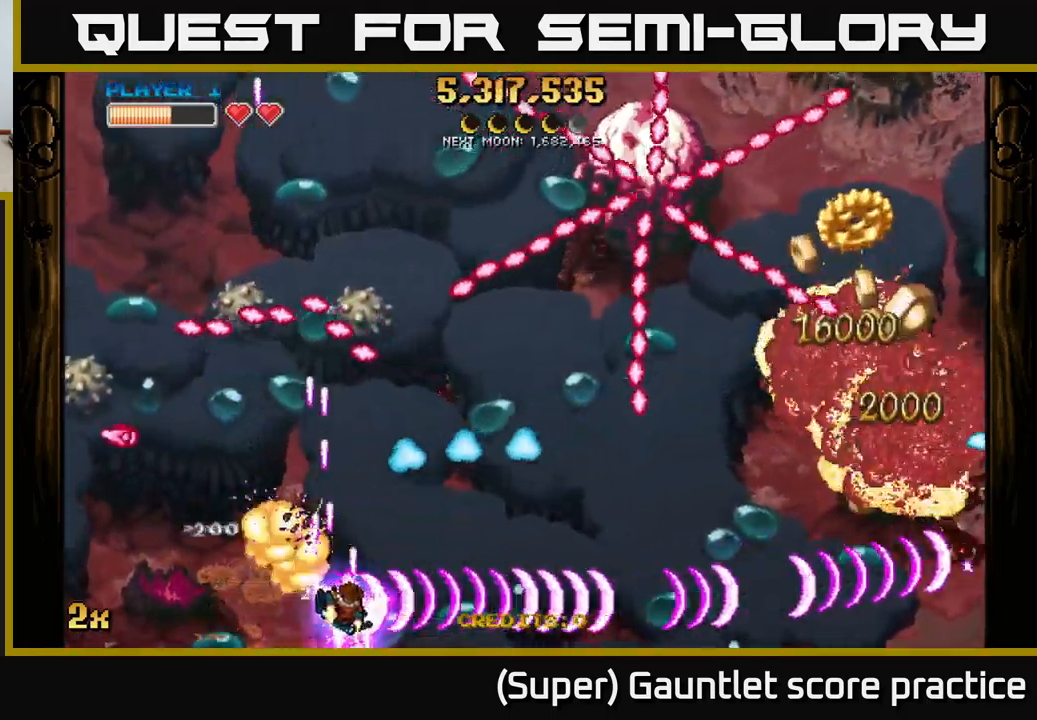
{"buttons": ["A"], "left_stick": "up-right", "events": [[250, "X", "down"], [267, "left_stick", "up-right"], [367, "X", "up"]]}
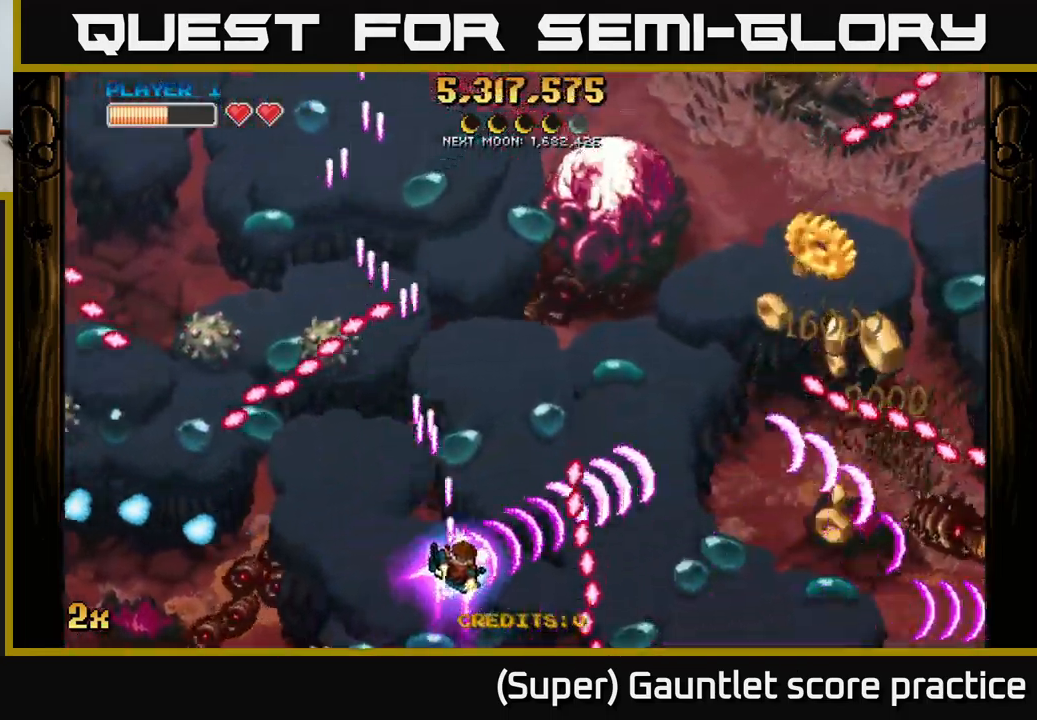
{"buttons": ["A"], "left_stick": "down-right", "events": [[150, "left_stick", "right"], [333, "left_stick", "down-right"]]}